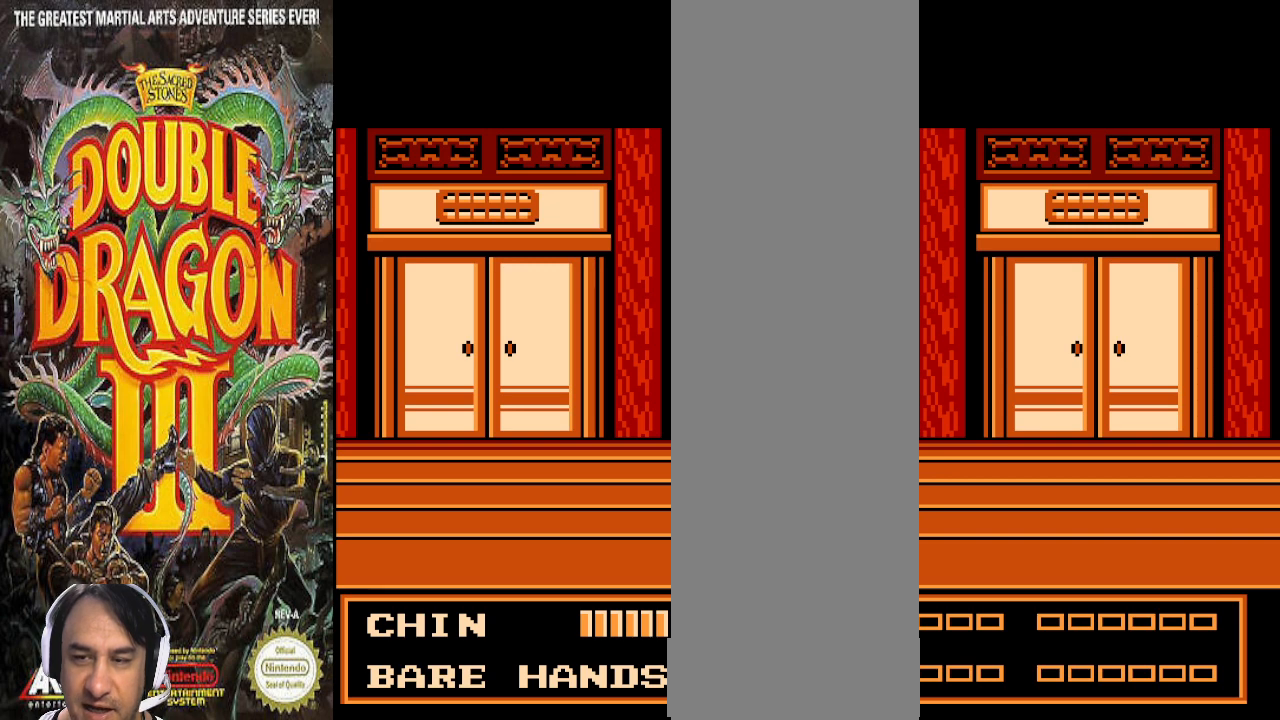
Gameplay with a controller (PlayStation layout); each line is a JSON object with the inputs held at the frame after it. "events" lists button and stick changes between this image and that frame as [ms after this image, input, new state], when the widget could be followed in between. Not read: CROSS L1 L2 L3 R1 R2 R3.
{"buttons": [], "events": []}
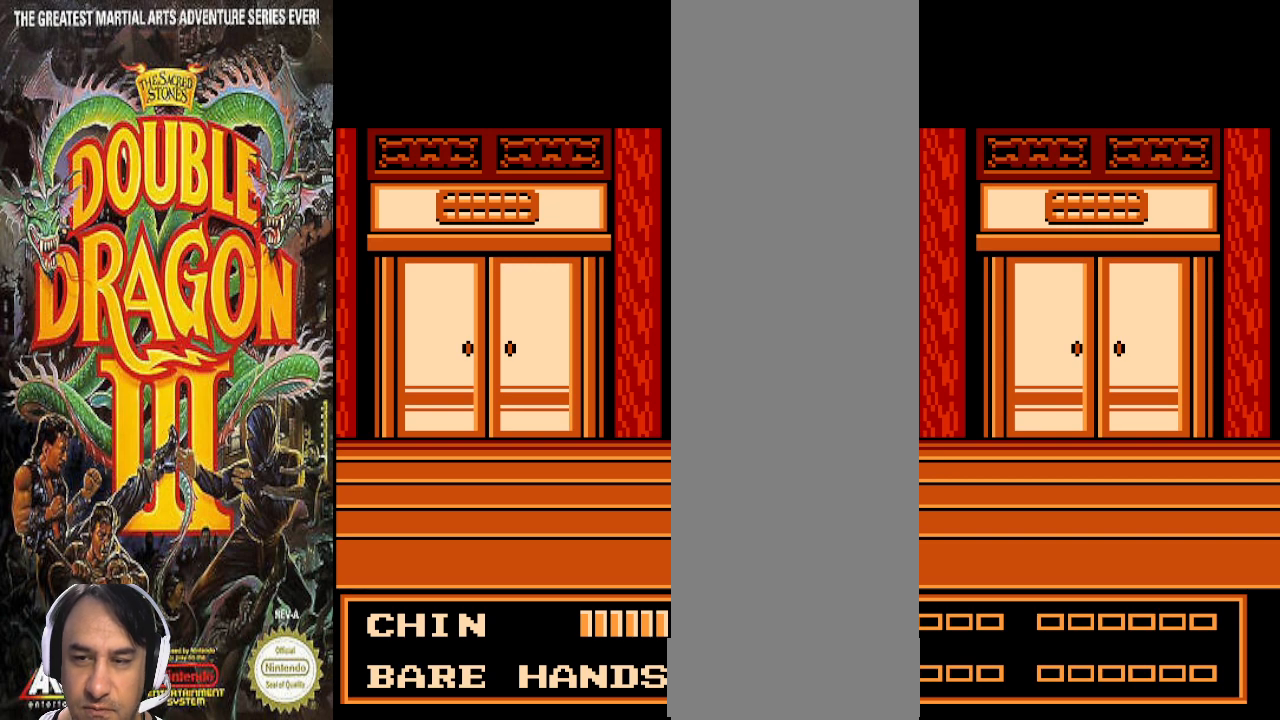
{"buttons": ["DPAD_LEFT"], "events": [[367, "DPAD_LEFT", "down"]]}
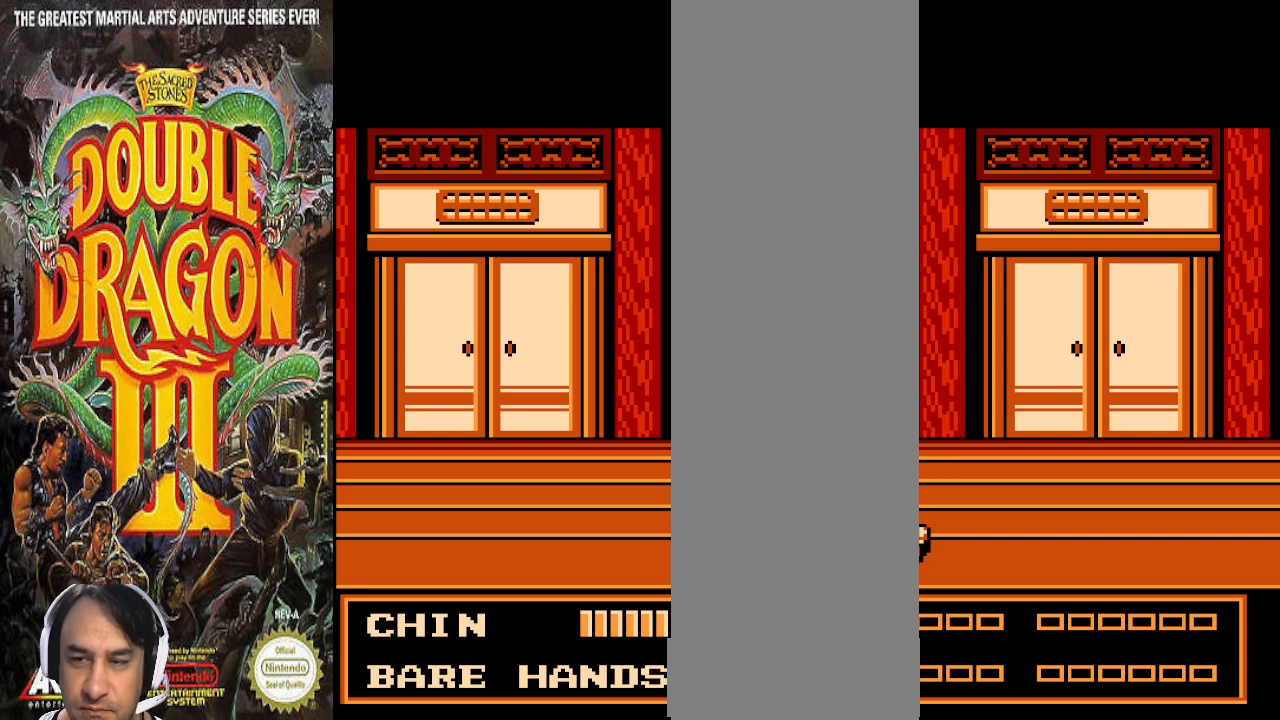
{"buttons": [], "events": [[500, "DPAD_LEFT", "up"]]}
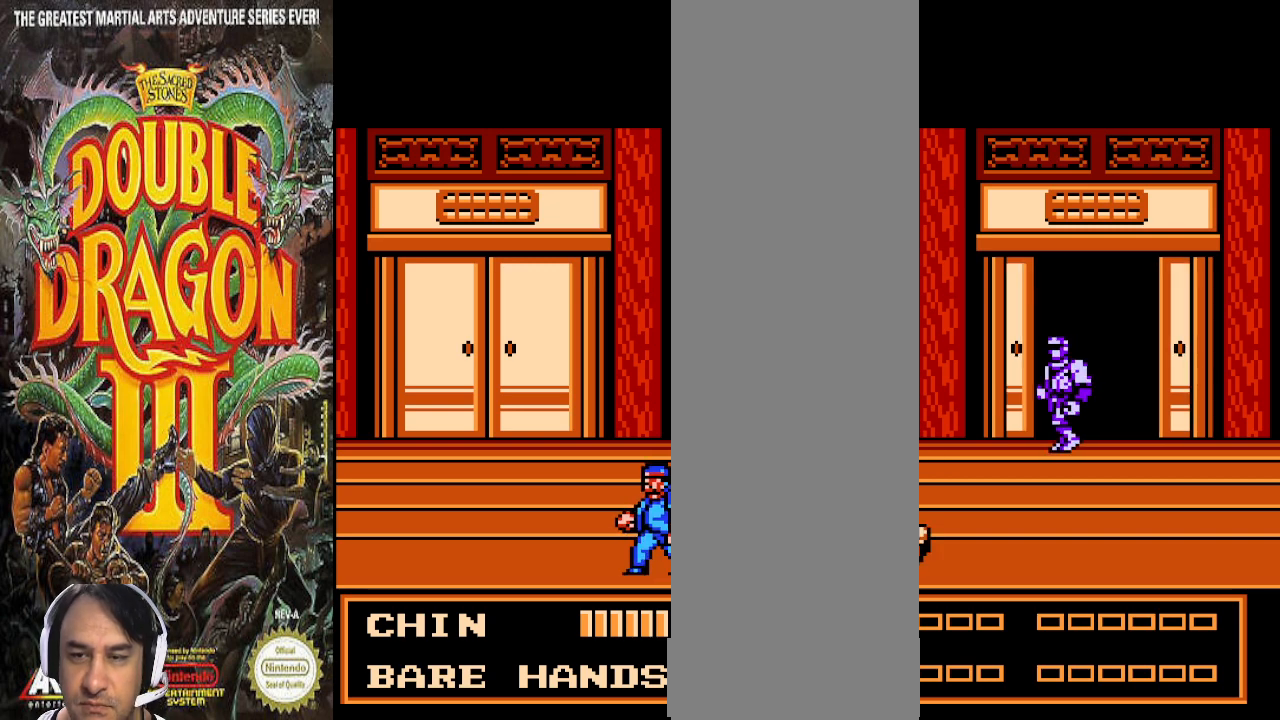
{"buttons": ["DPAD_RIGHT"], "events": [[133, "DPAD_RIGHT", "down"]]}
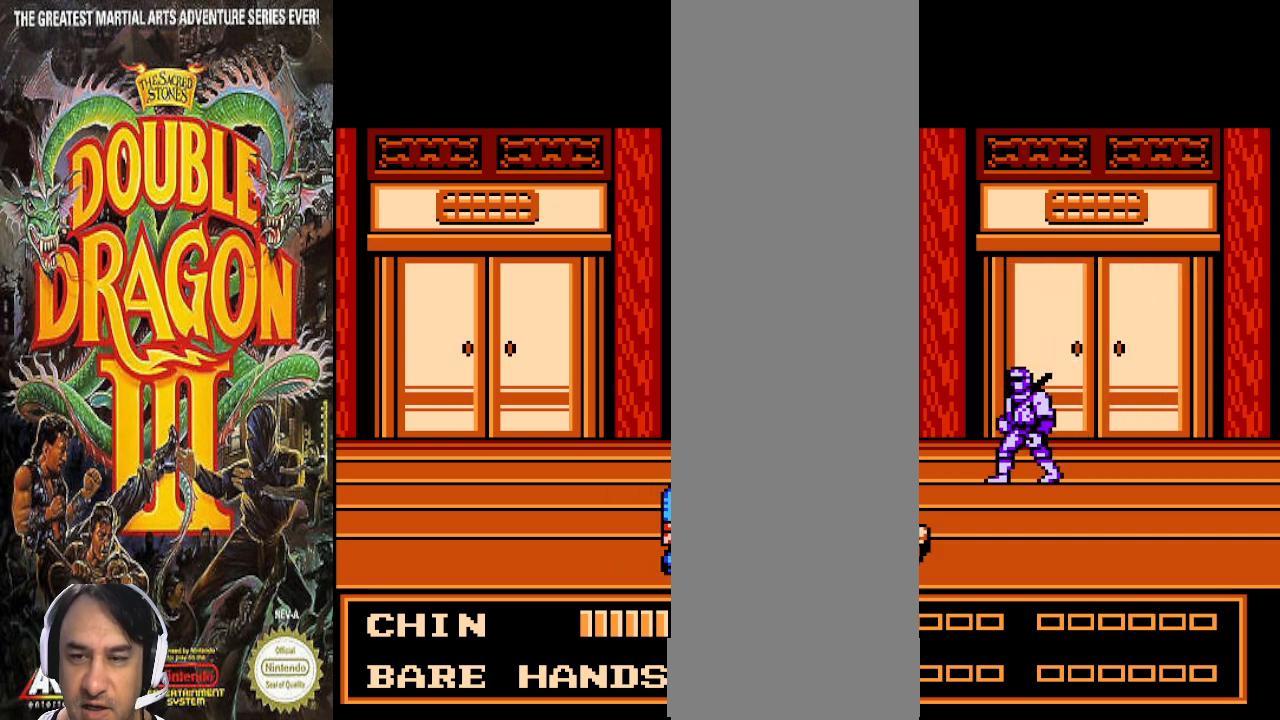
{"buttons": ["DPAD_RIGHT"], "events": []}
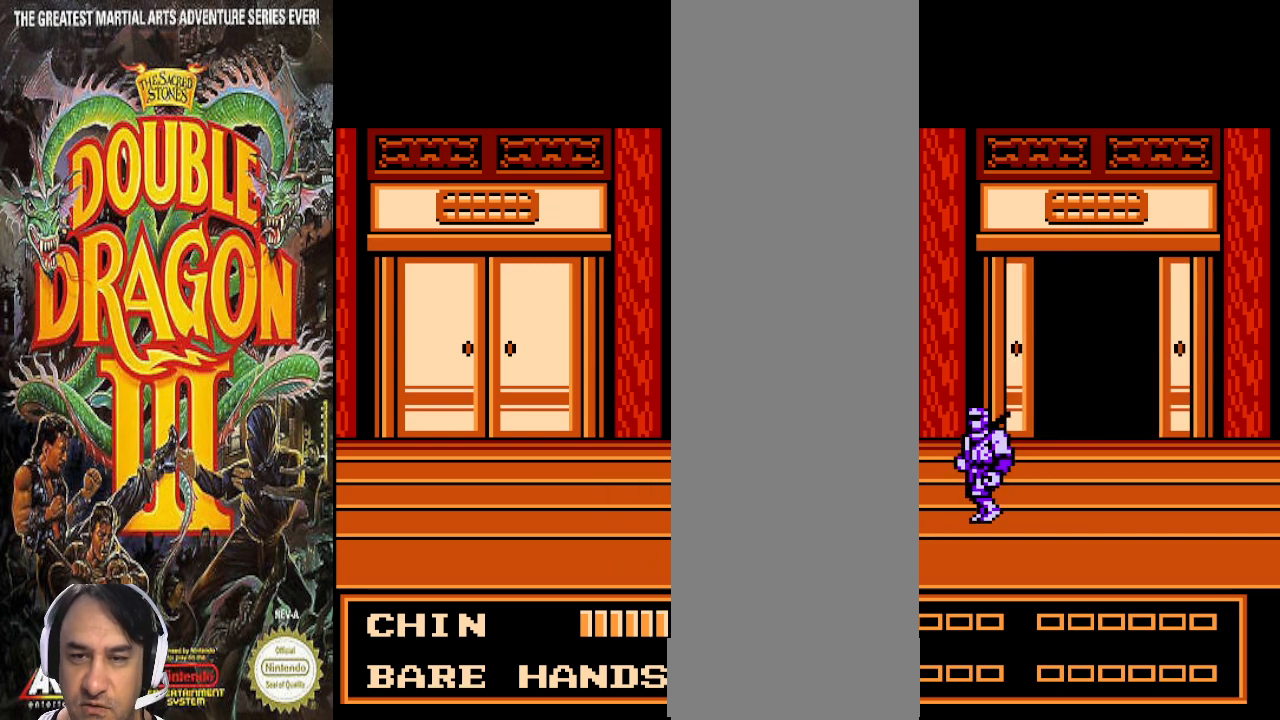
{"buttons": ["DPAD_RIGHT"], "events": []}
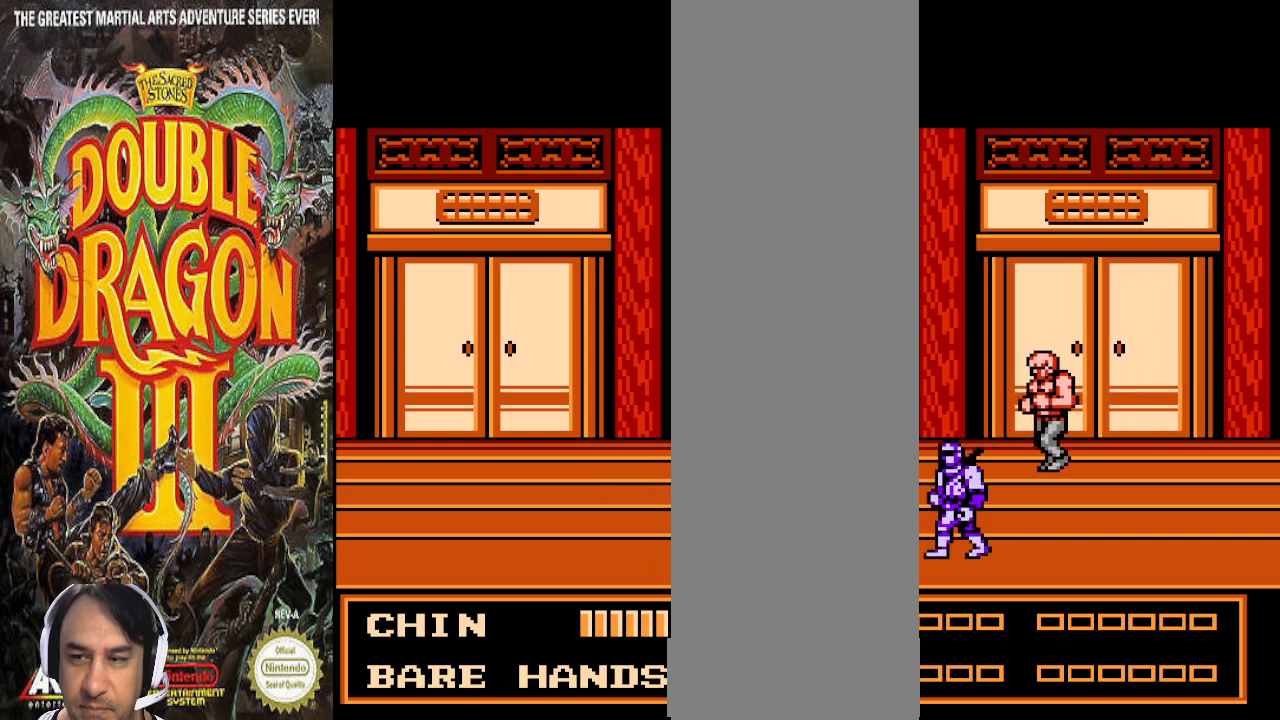
{"buttons": [], "events": [[400, "DPAD_RIGHT", "up"]]}
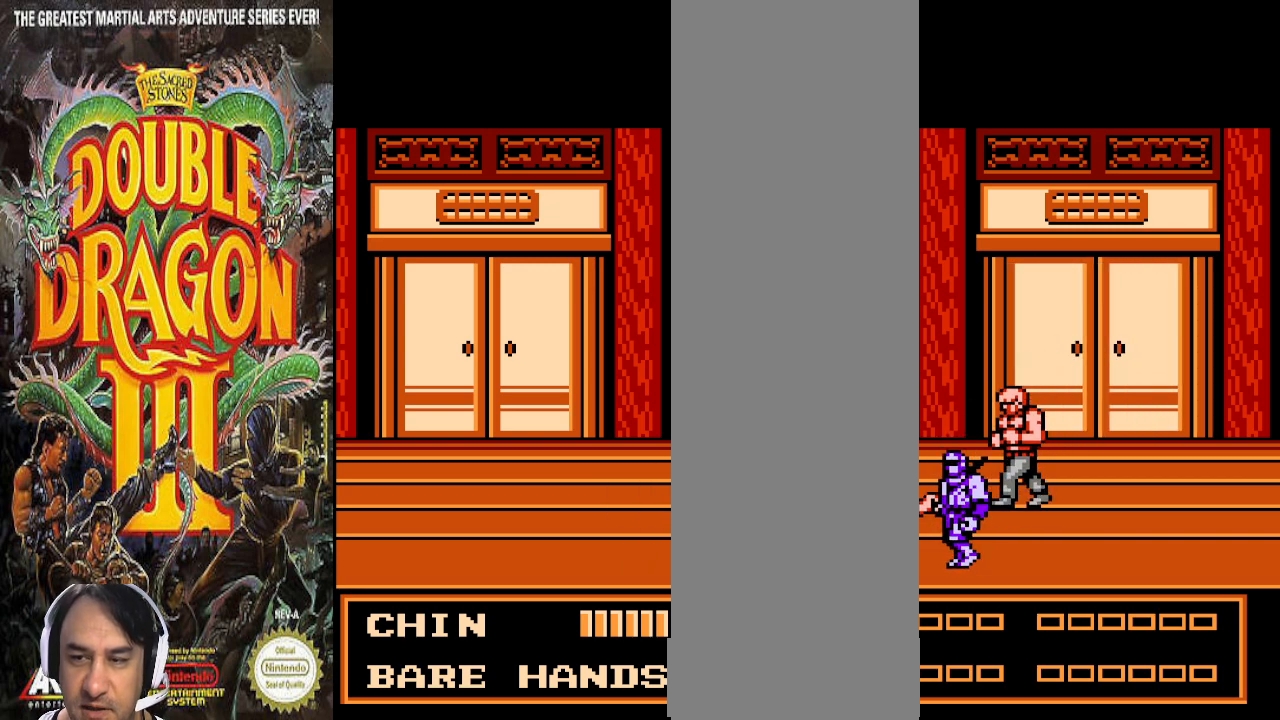
{"buttons": [], "events": []}
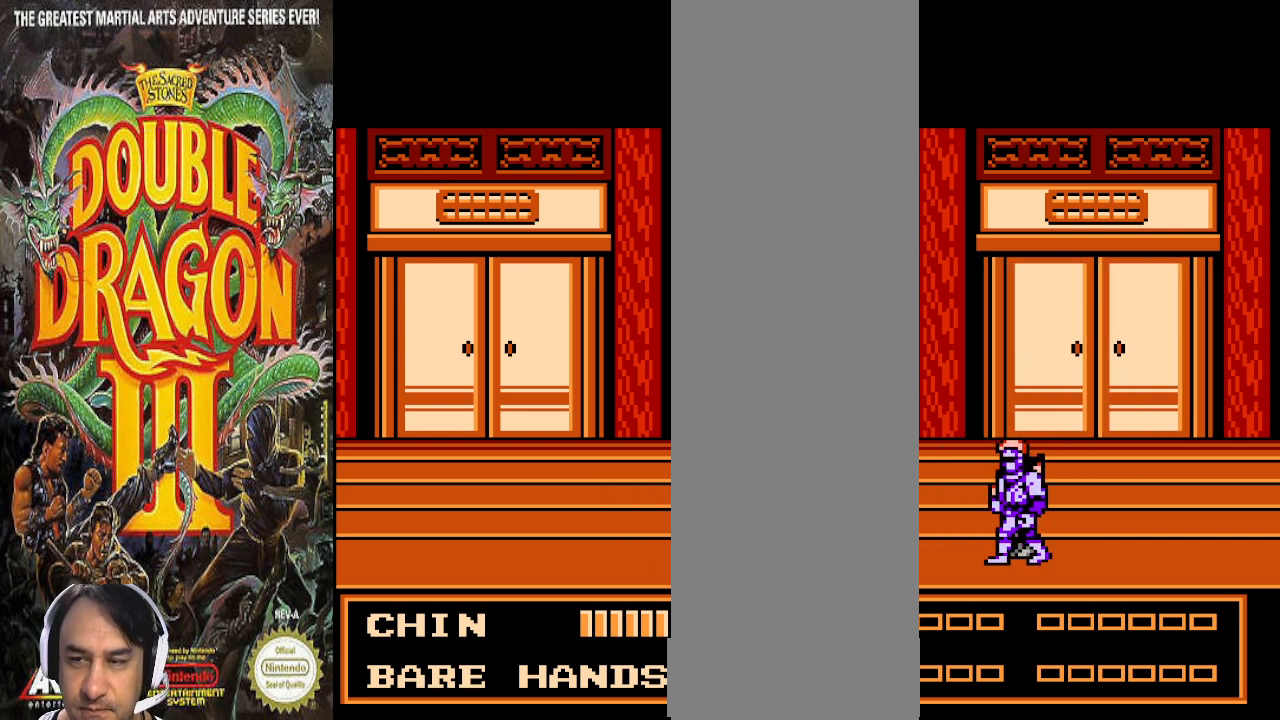
{"buttons": [], "events": []}
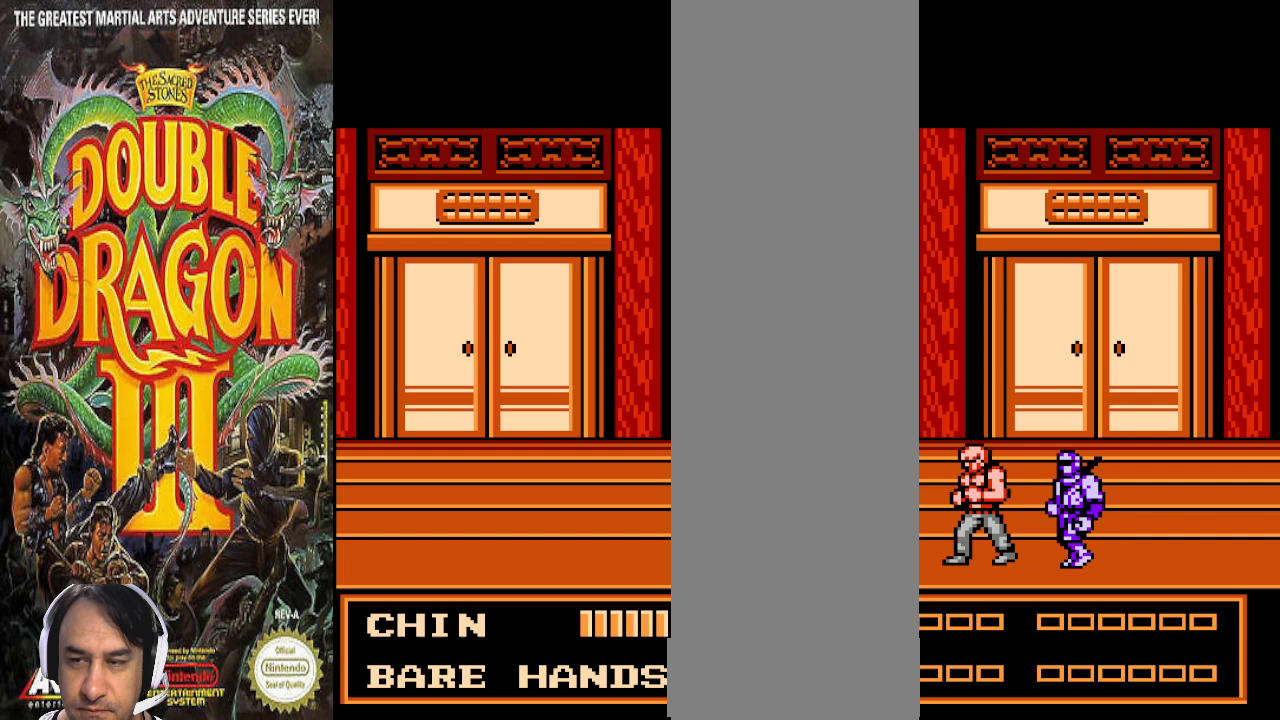
{"buttons": [], "events": []}
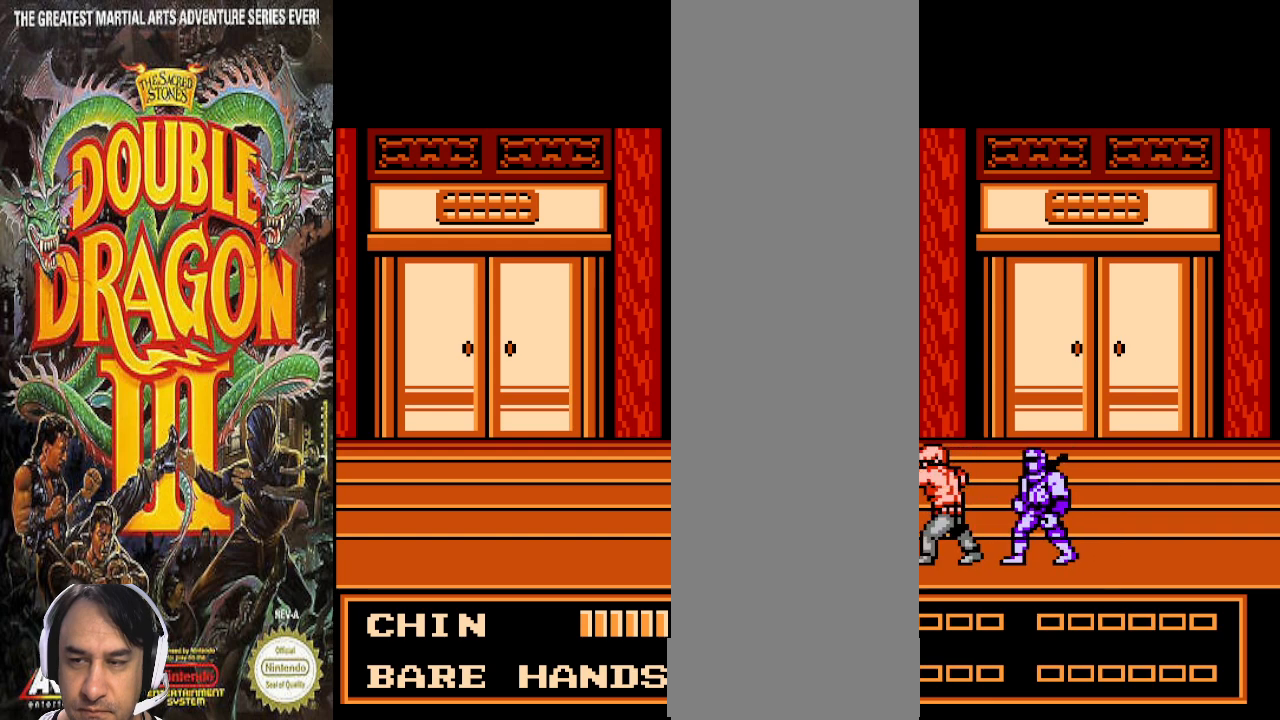
{"buttons": [], "events": []}
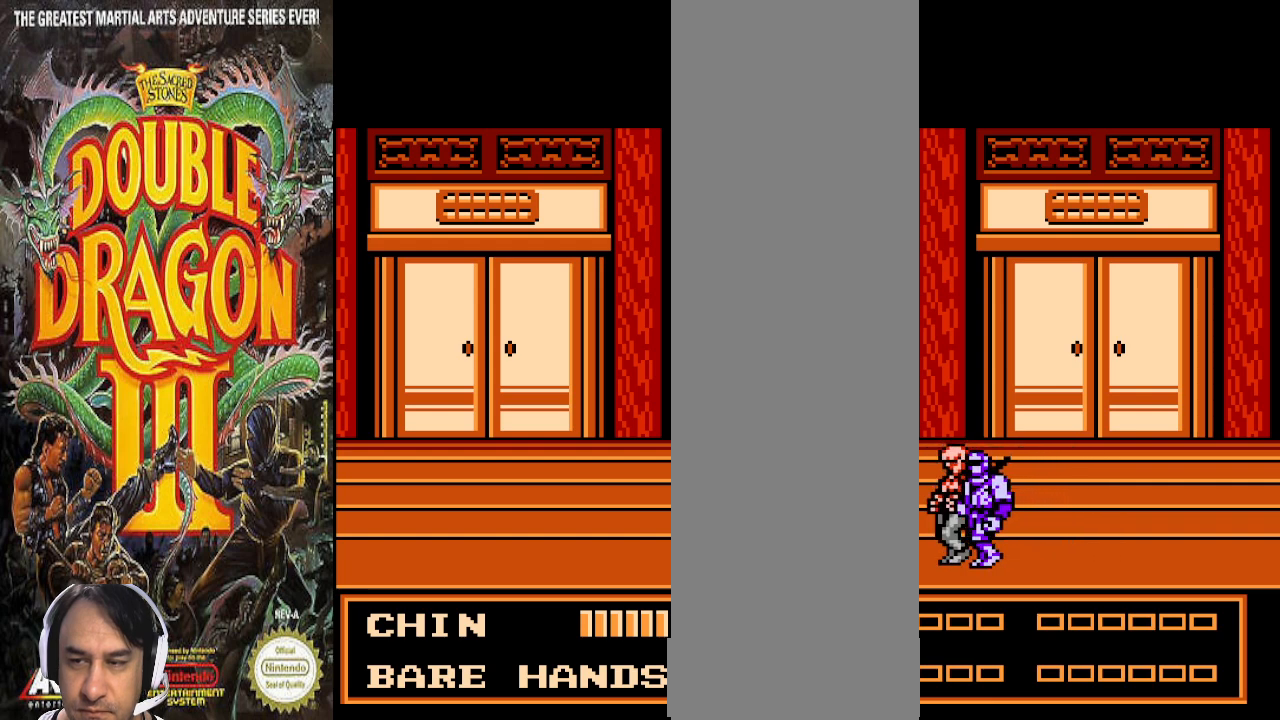
{"buttons": [], "events": []}
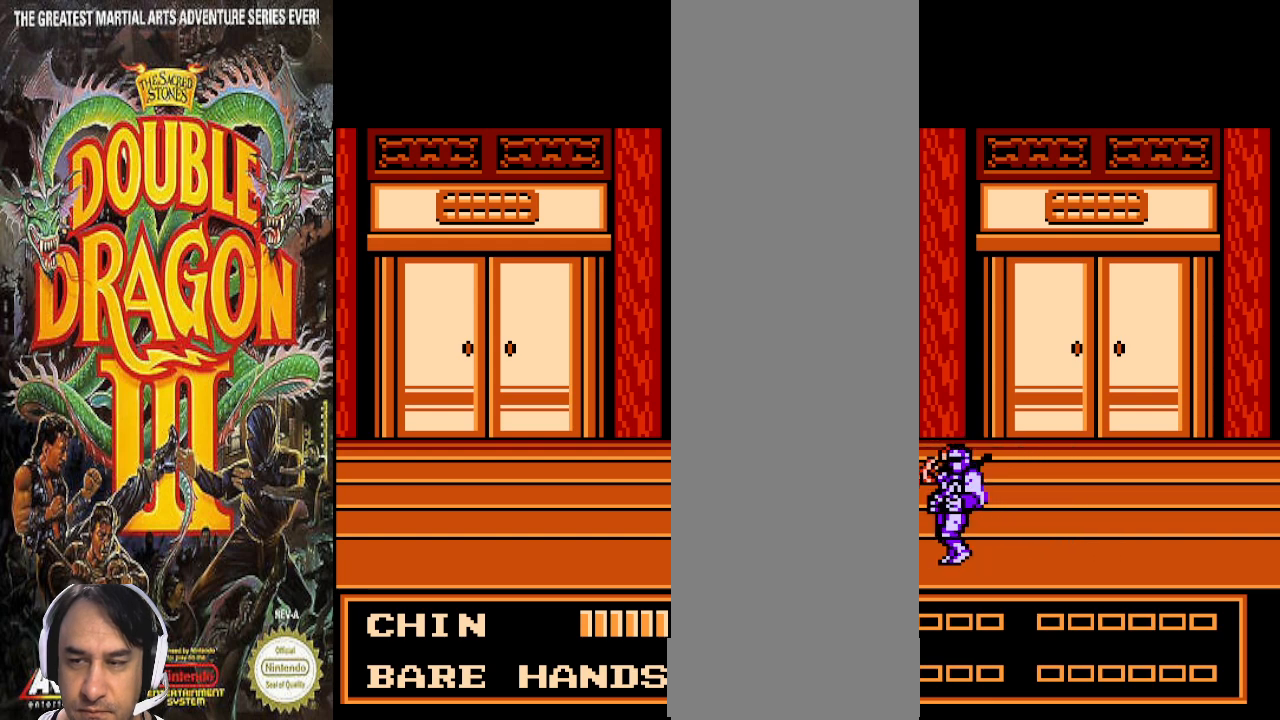
{"buttons": [], "events": []}
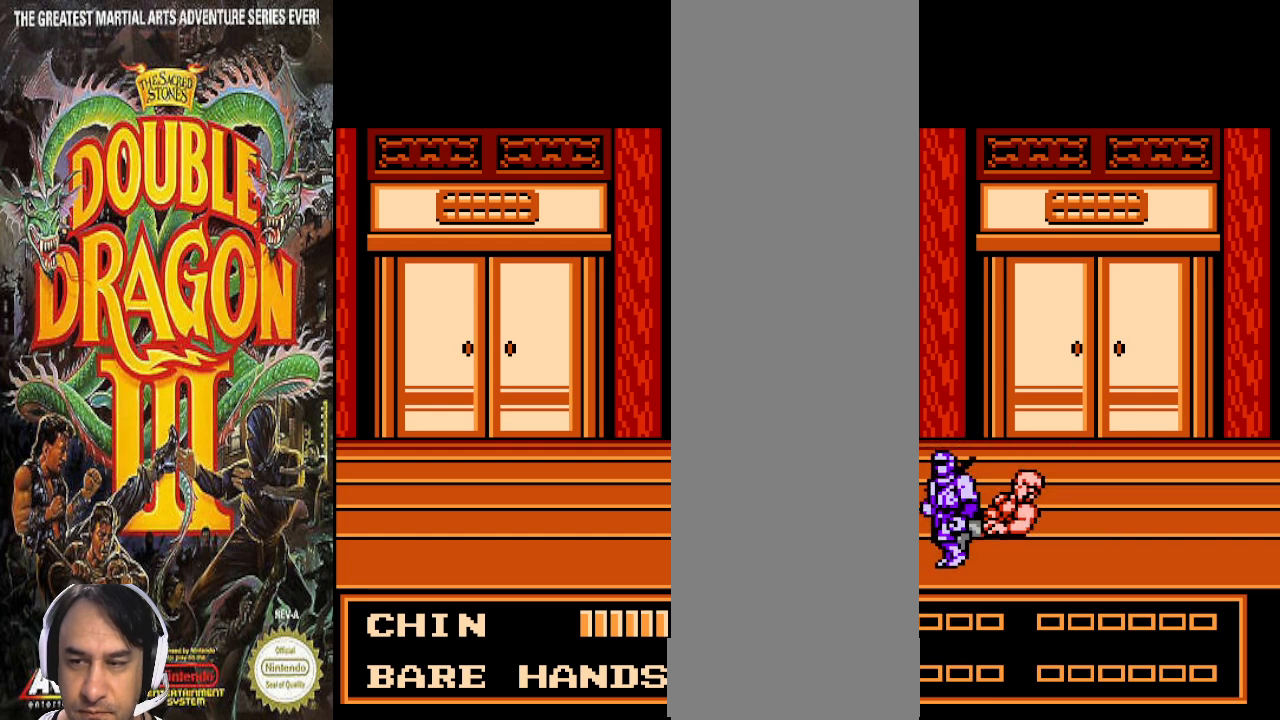
{"buttons": [], "events": []}
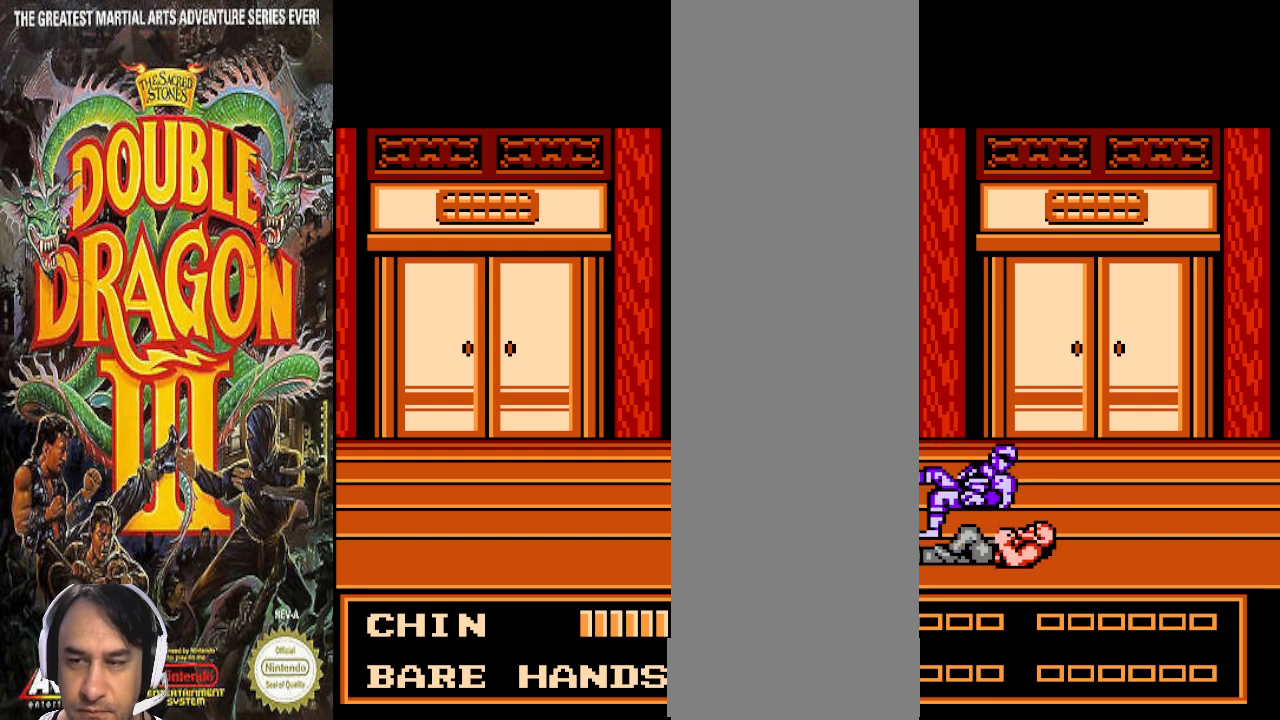
{"buttons": [], "events": []}
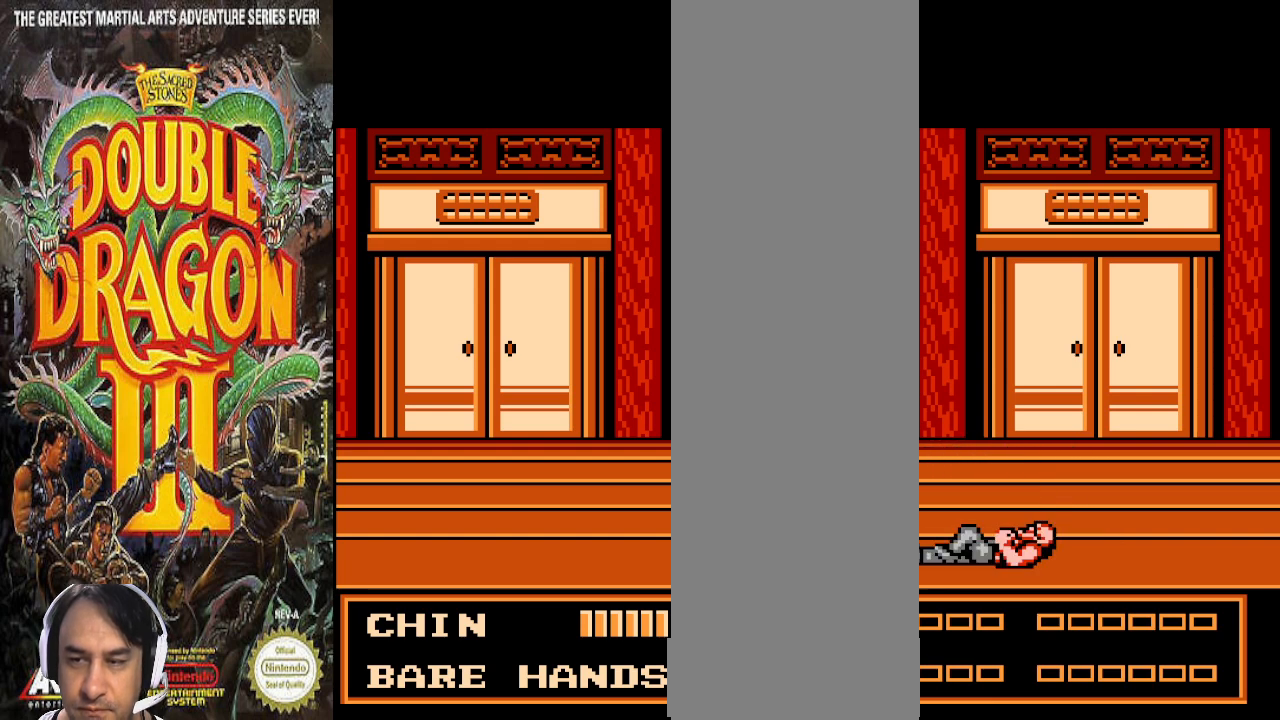
{"buttons": ["DPAD_LEFT"], "events": [[33, "DPAD_LEFT", "down"]]}
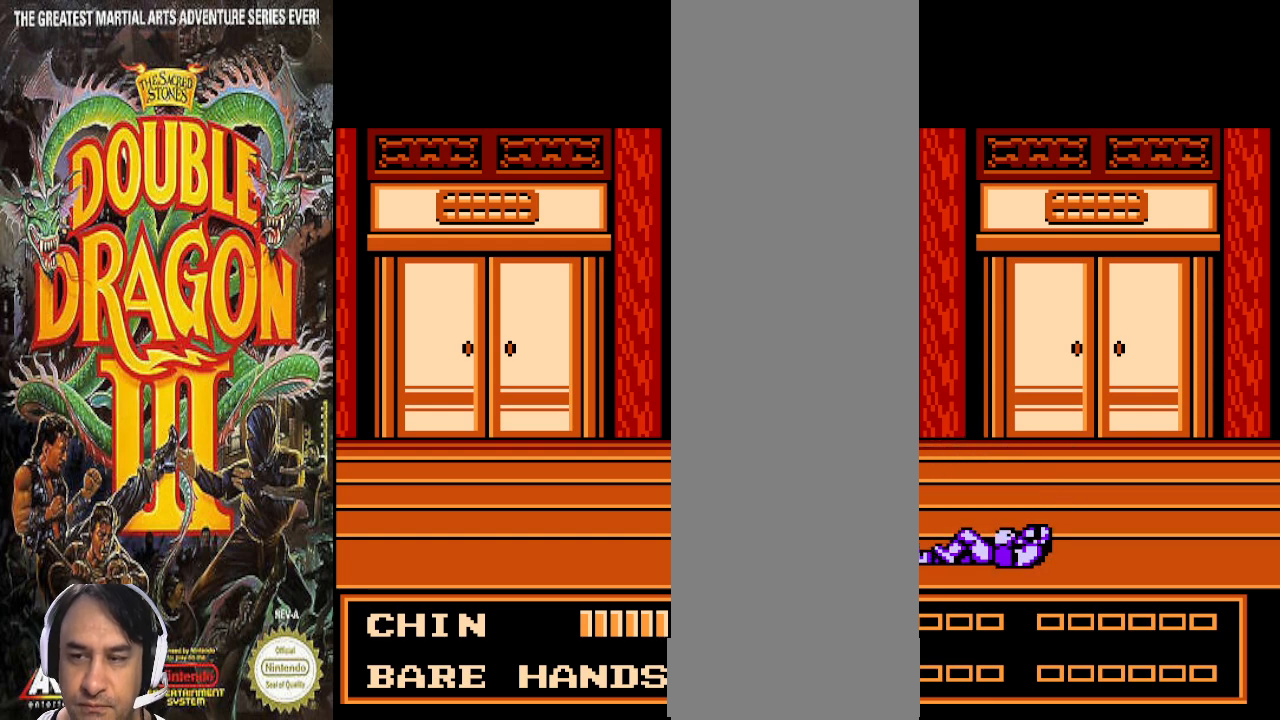
{"buttons": ["DPAD_LEFT"], "events": []}
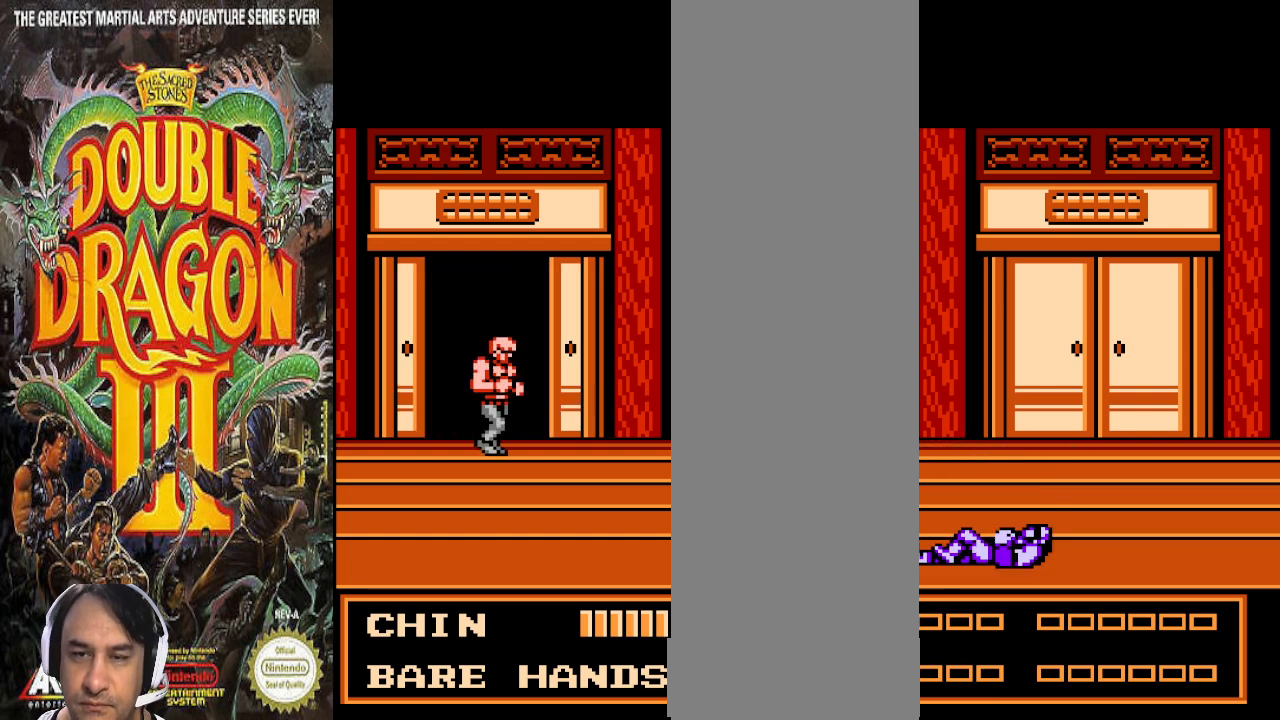
{"buttons": ["DPAD_LEFT"], "events": []}
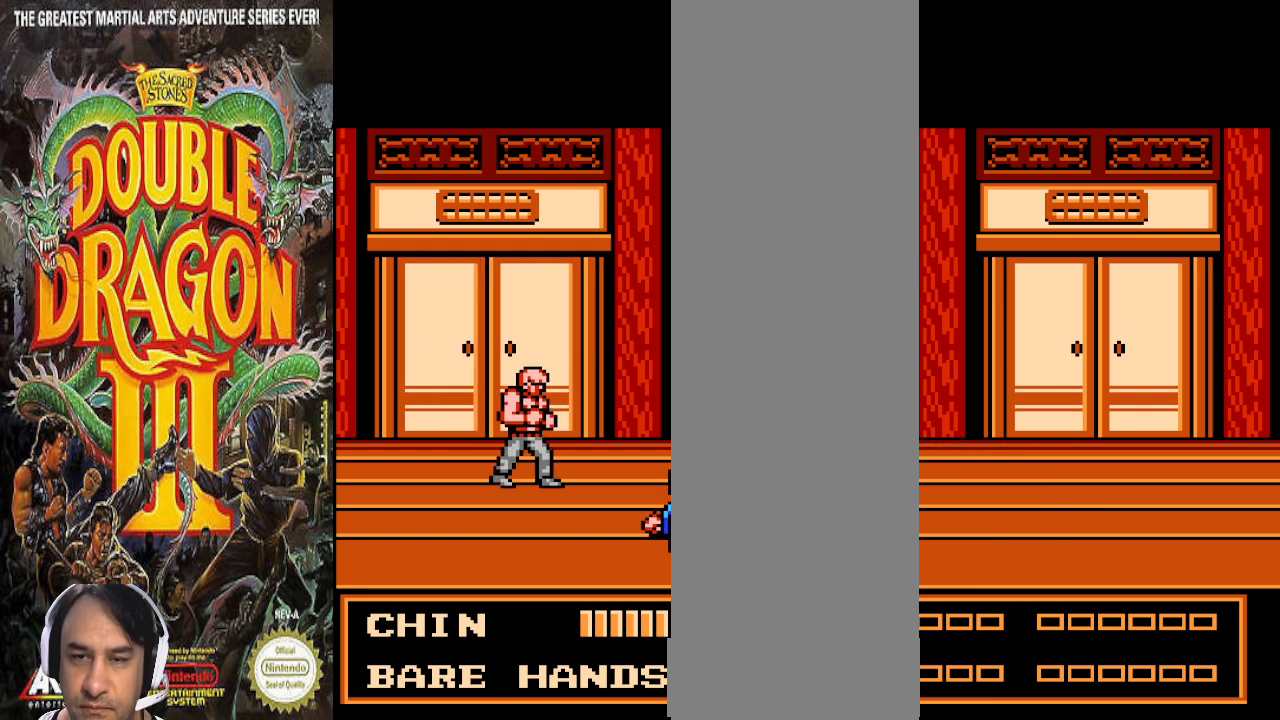
{"buttons": ["DPAD_LEFT"], "events": []}
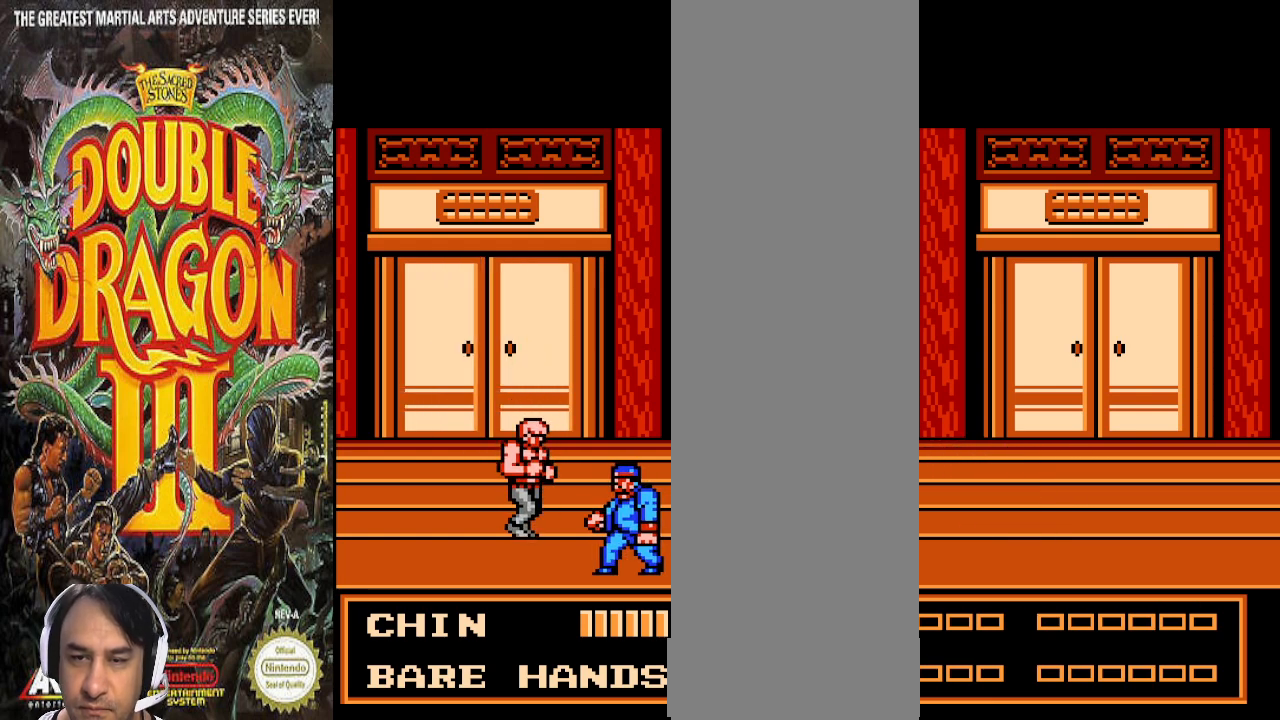
{"buttons": [], "events": [[167, "DPAD_LEFT", "up"]]}